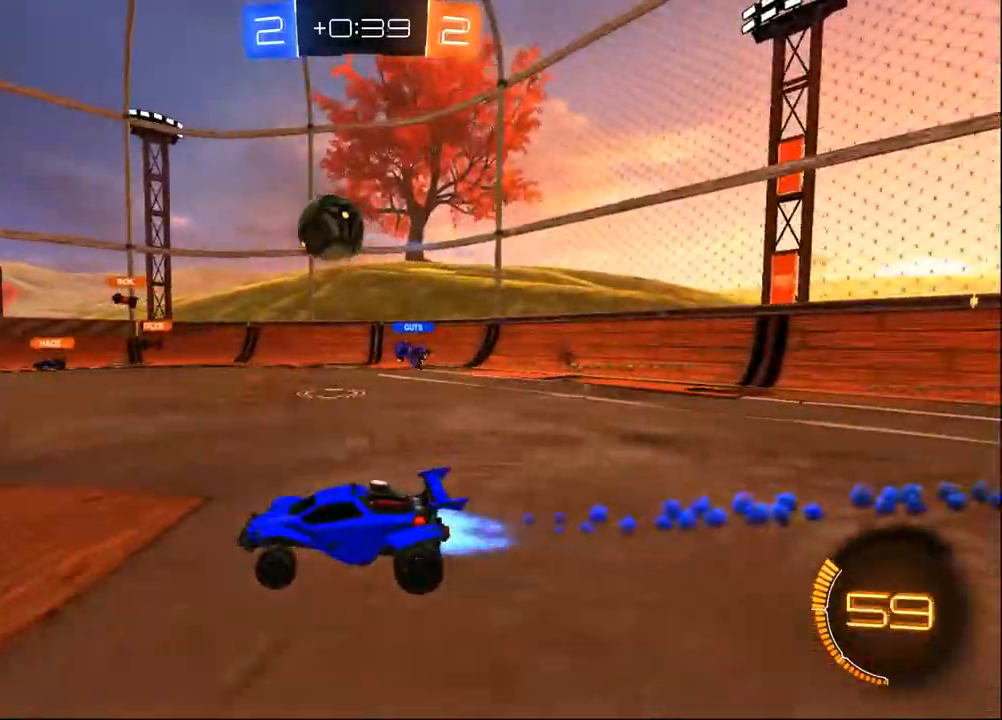
Gameplay with a controller (PlayStation layout); each line is a JSON object with the inputs held at the frame after it (dt_ms = milliseconds from this image to that frame). "events" lists button and stick changes between this image and that frame as [ms after this image, input, new state], when the widget could be followed in between. Not read: R1 SELECT.
{"dt_ms": 500, "buttons": ["R2"], "left_stick": "center", "right_stick": "center", "events": [[33, "left_stick", "center"], [183, "left_stick", "left"], [383, "left_stick", "center"]]}
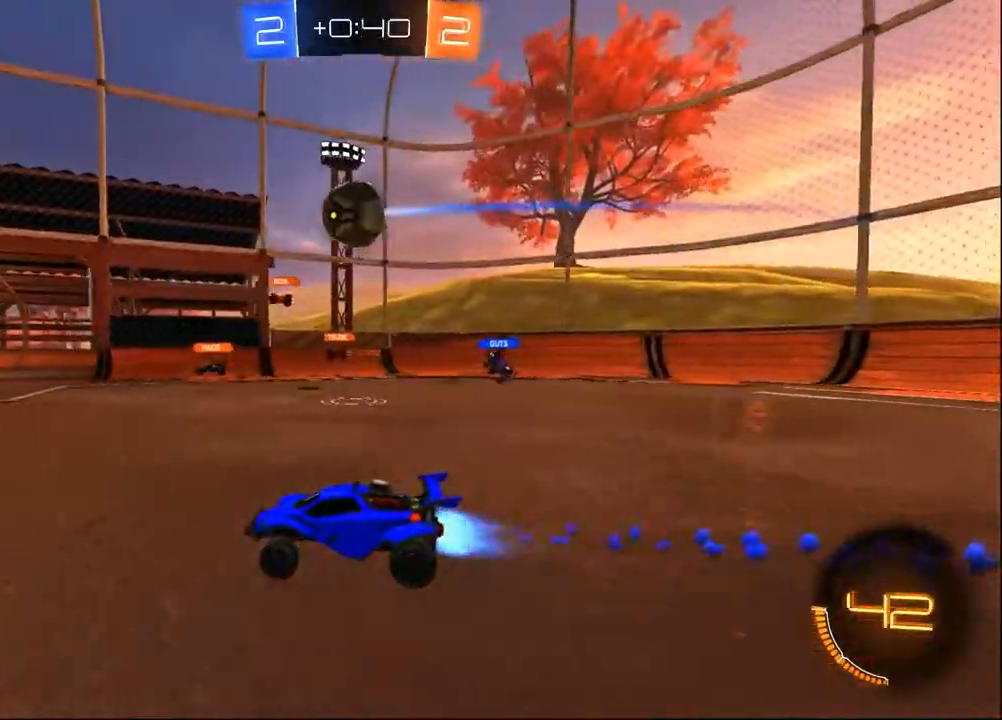
{"dt_ms": 500, "buttons": ["R2"], "left_stick": "center", "right_stick": "center", "events": [[167, "left_stick", "left"], [333, "left_stick", "center"]]}
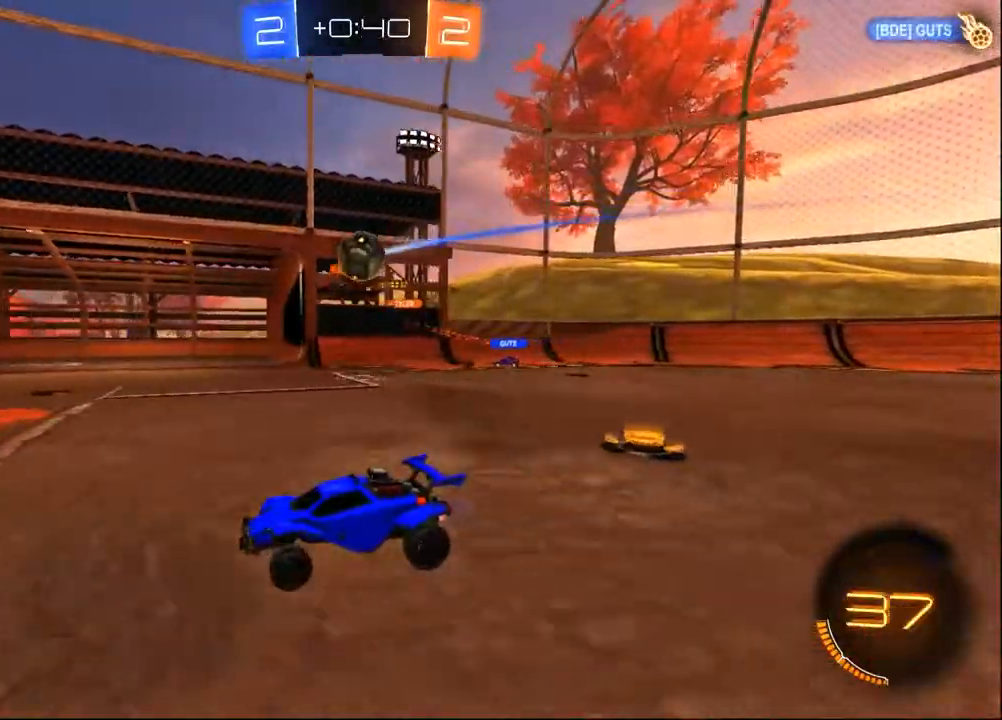
{"dt_ms": 500, "buttons": ["L2"], "left_stick": "down-right", "right_stick": "center", "events": [[133, "left_stick", "left"], [233, "left_stick", "center"], [383, "L2", "down"], [383, "R2", "up"], [383, "left_stick", "right"], [500, "left_stick", "down-right"]]}
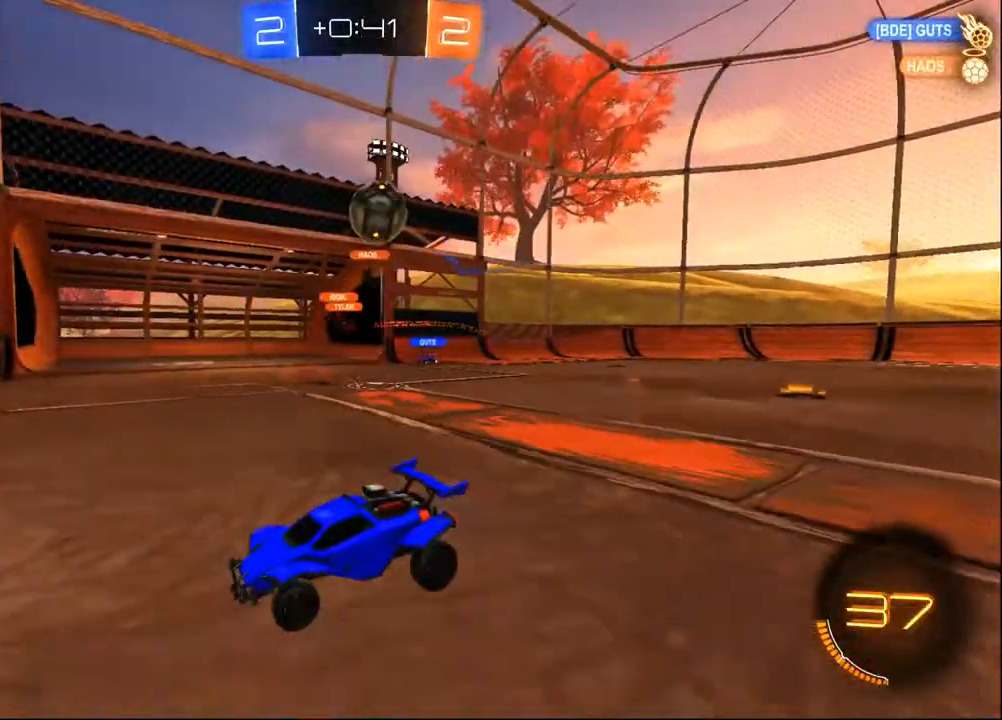
{"dt_ms": 500, "buttons": ["R2"], "left_stick": "down", "right_stick": "center", "events": [[133, "CROSS", "down"], [133, "L2", "up"], [133, "R2", "down"], [283, "left_stick", "down"], [383, "CROSS", "up"]]}
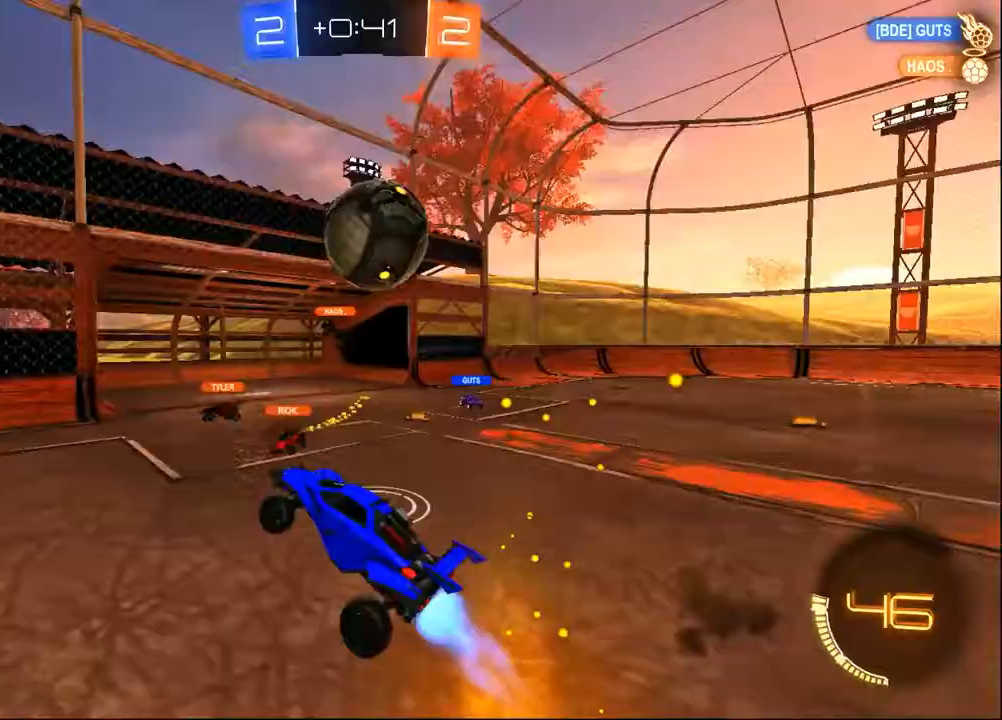
{"dt_ms": 1000, "buttons": ["R2"], "left_stick": "down-right", "right_stick": "center"}